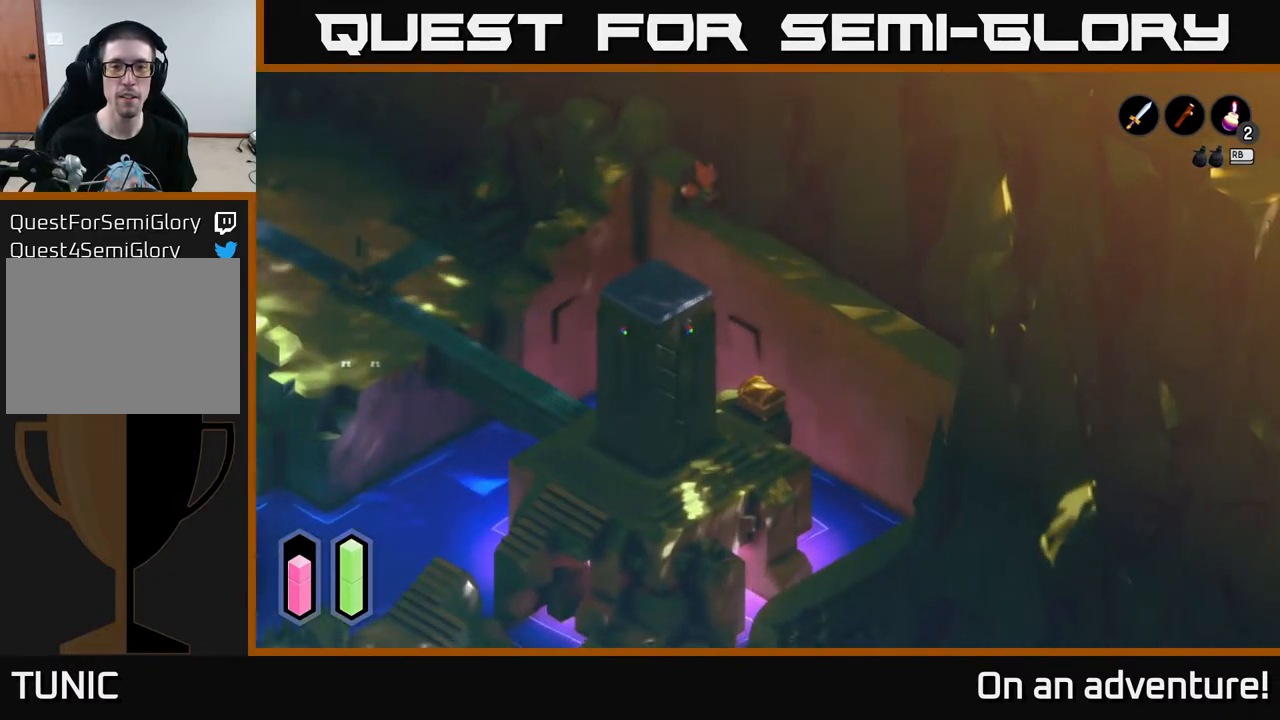
Gameplay with a controller (Xbox layout); each line is a JSON object with the inputs held at the frame after it. "events" lists button and stick changes between this image and that frame as [ms after this image, input, new state], when the widget could be followed in between.
{"buttons": [], "left_stick": "center", "right_stick": "center", "events": [[100, "left_stick", "center"]]}
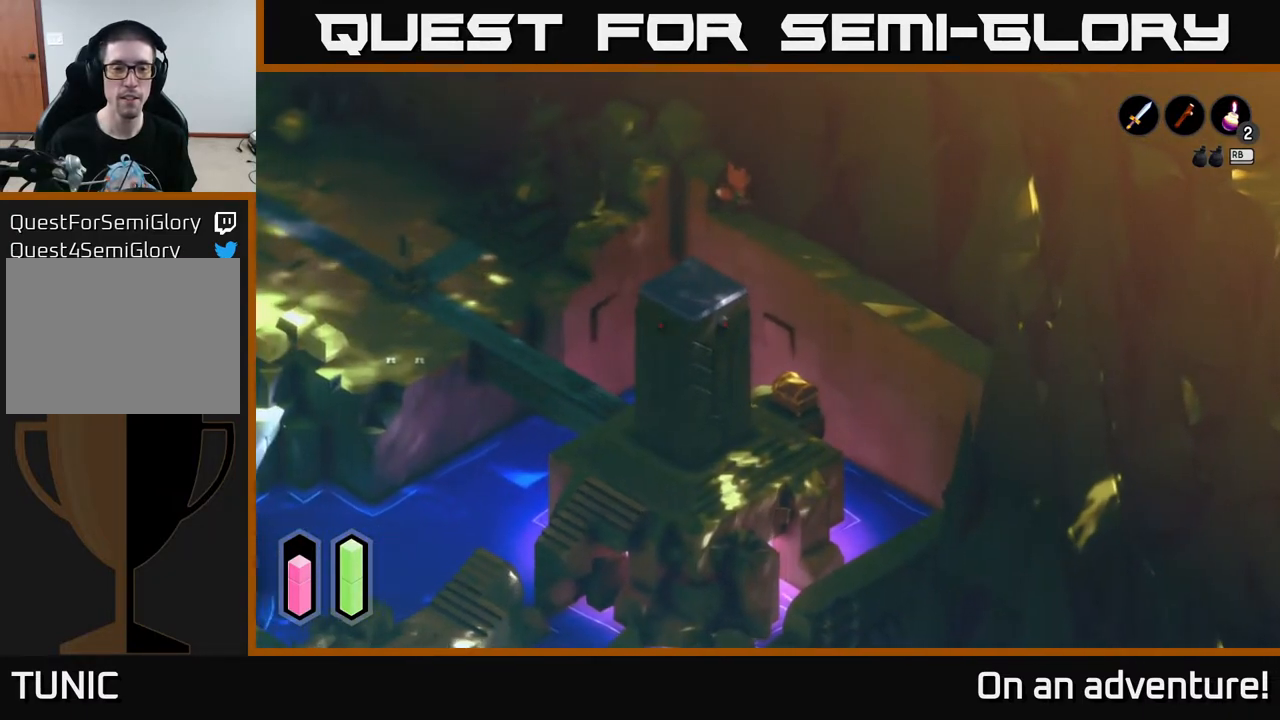
{"buttons": [], "left_stick": "center", "right_stick": "center", "events": []}
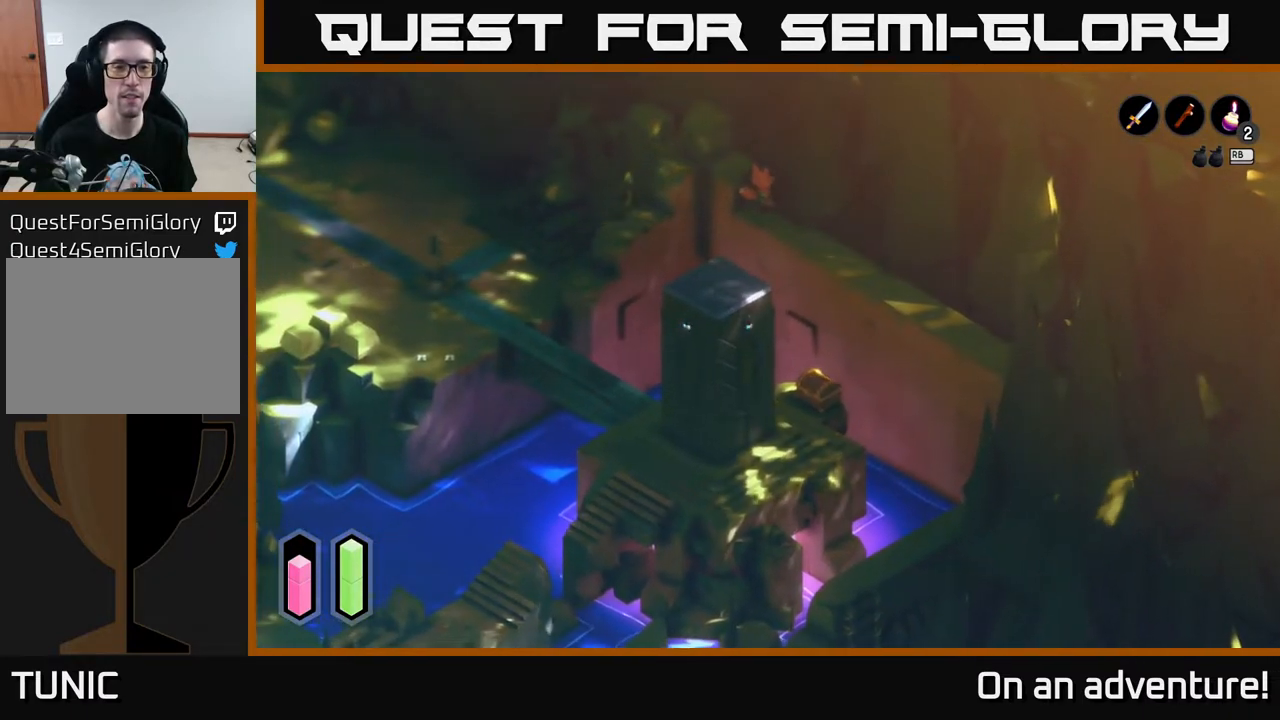
{"buttons": [], "left_stick": "left", "right_stick": "center", "events": [[433, "left_stick", "left"]]}
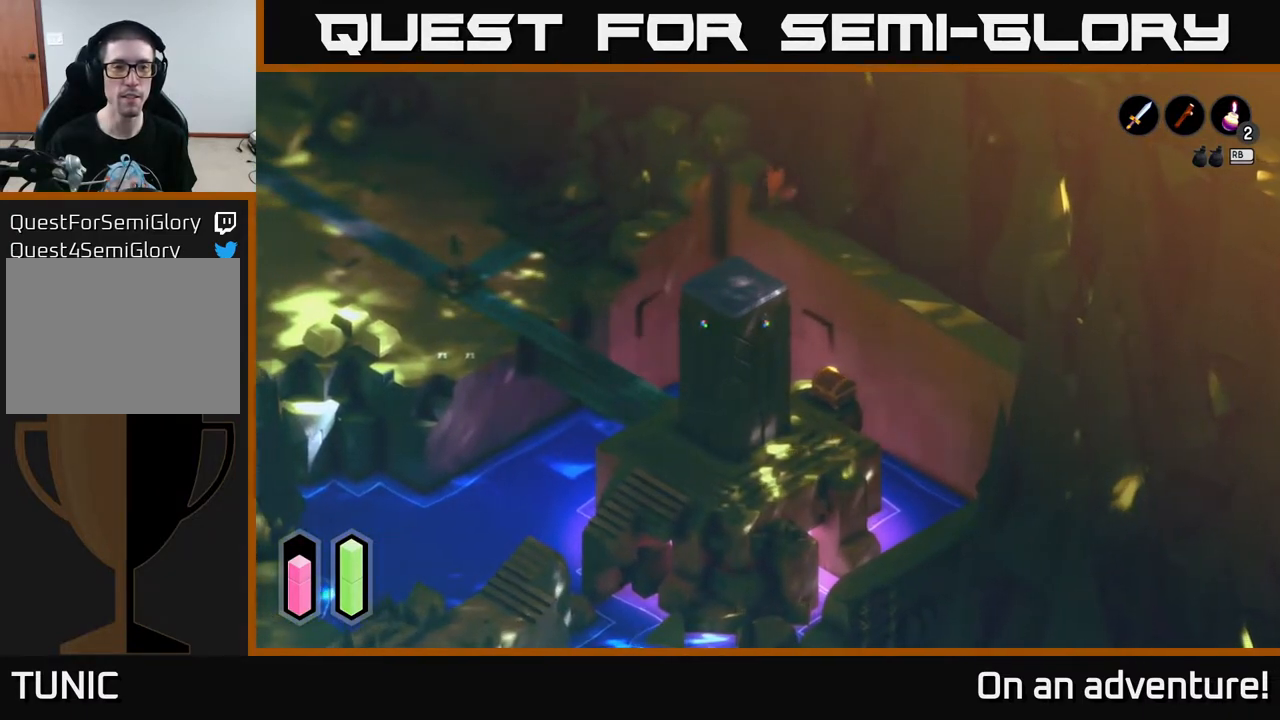
{"buttons": [], "left_stick": "center", "right_stick": "center", "events": [[150, "left_stick", "center"]]}
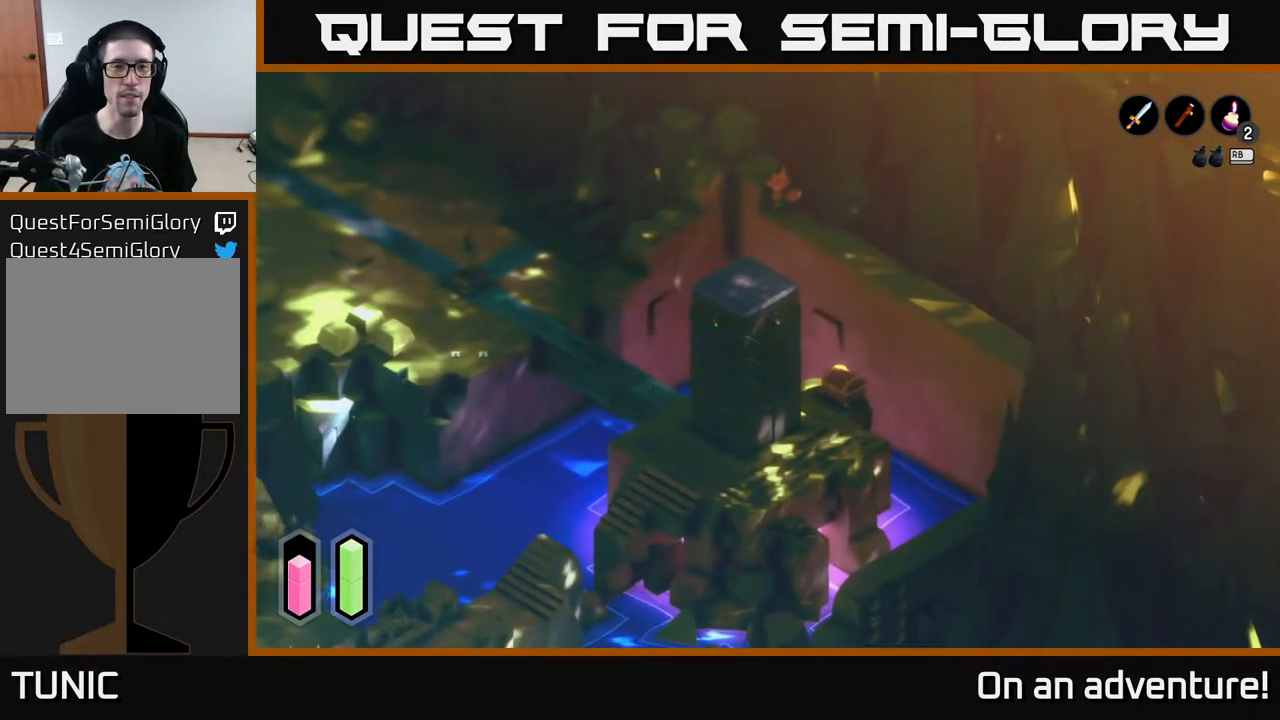
{"buttons": [], "left_stick": "left", "right_stick": "center", "events": [[300, "left_stick", "left"]]}
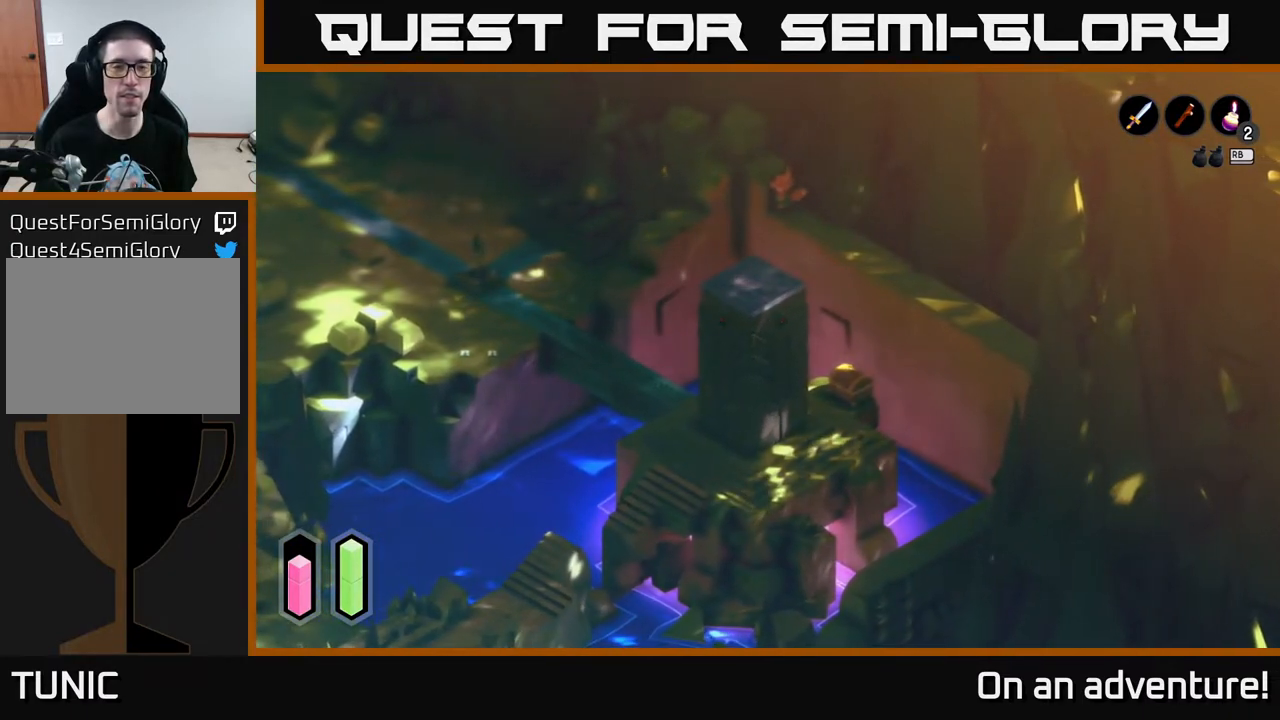
{"buttons": ["A"], "left_stick": "right", "right_stick": "center", "events": [[33, "left_stick", "center"], [383, "left_stick", "right"], [467, "A", "down"]]}
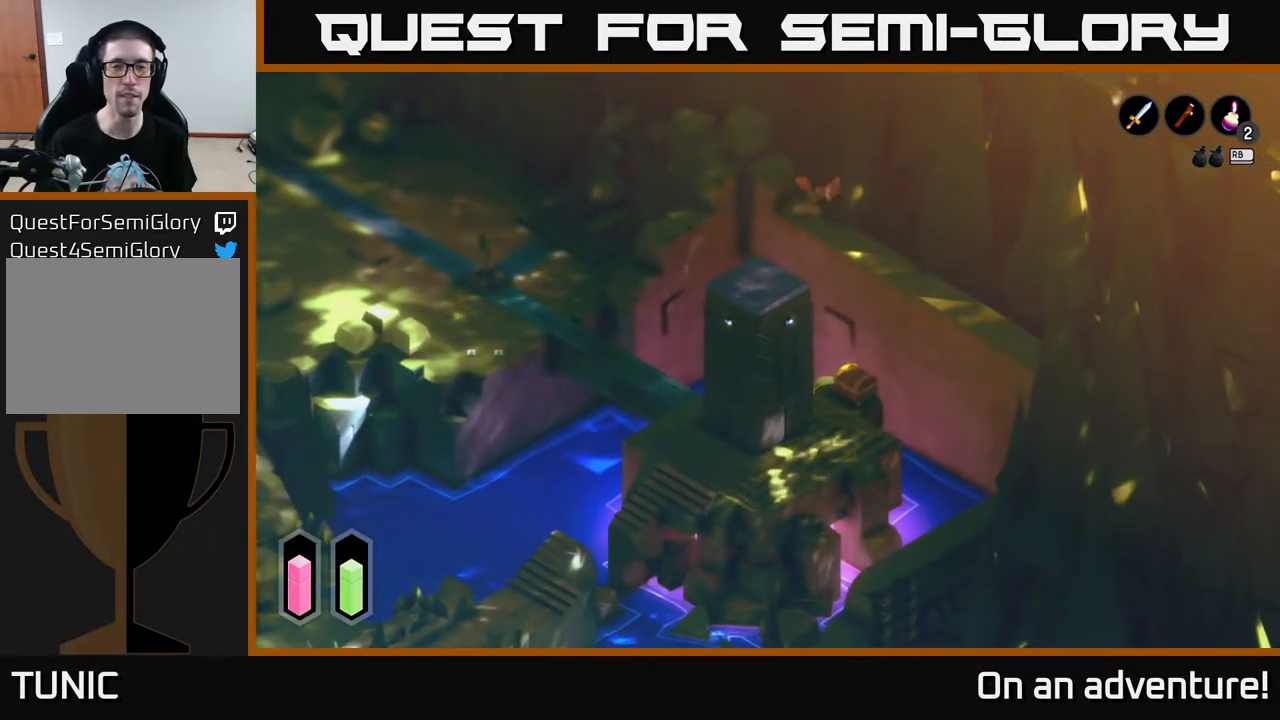
{"buttons": ["A"], "left_stick": "down-right", "right_stick": "center", "events": [[17, "left_stick", "down-right"]]}
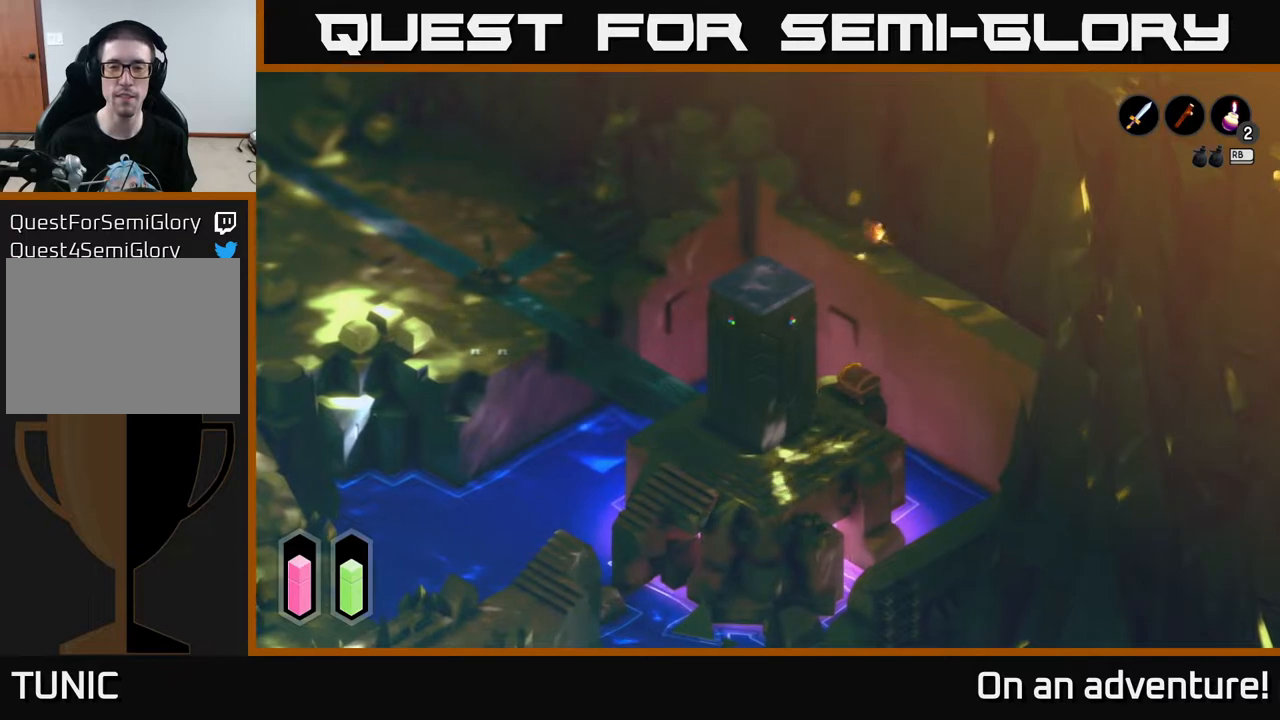
{"buttons": ["A"], "left_stick": "down-right", "right_stick": "center", "events": []}
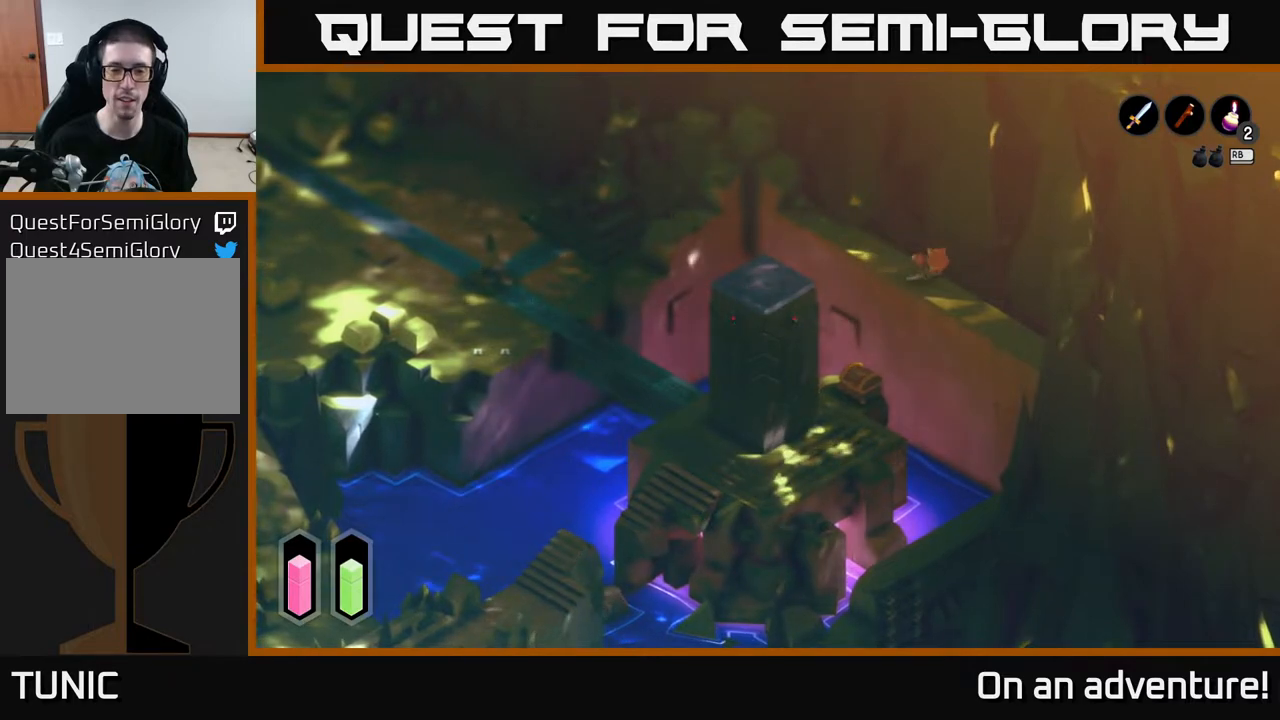
{"buttons": ["A"], "left_stick": "down-right", "right_stick": "center", "events": []}
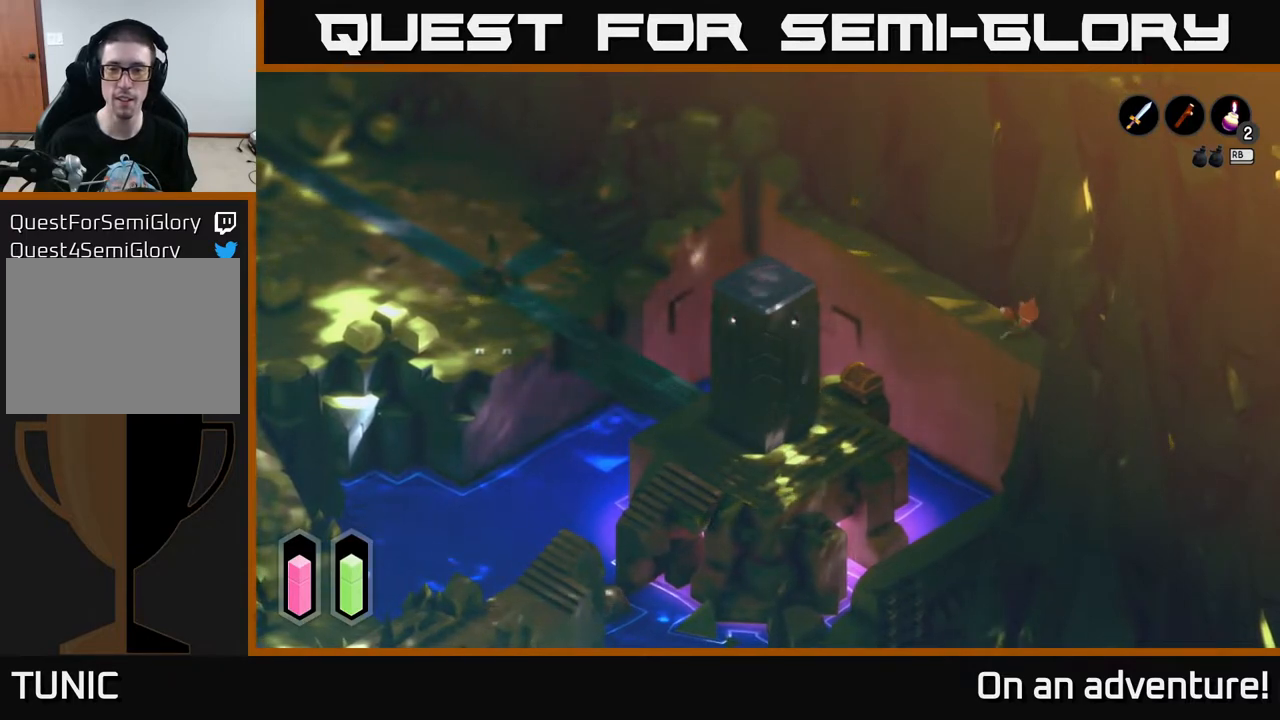
{"buttons": ["A"], "left_stick": "down-right", "right_stick": "center", "events": []}
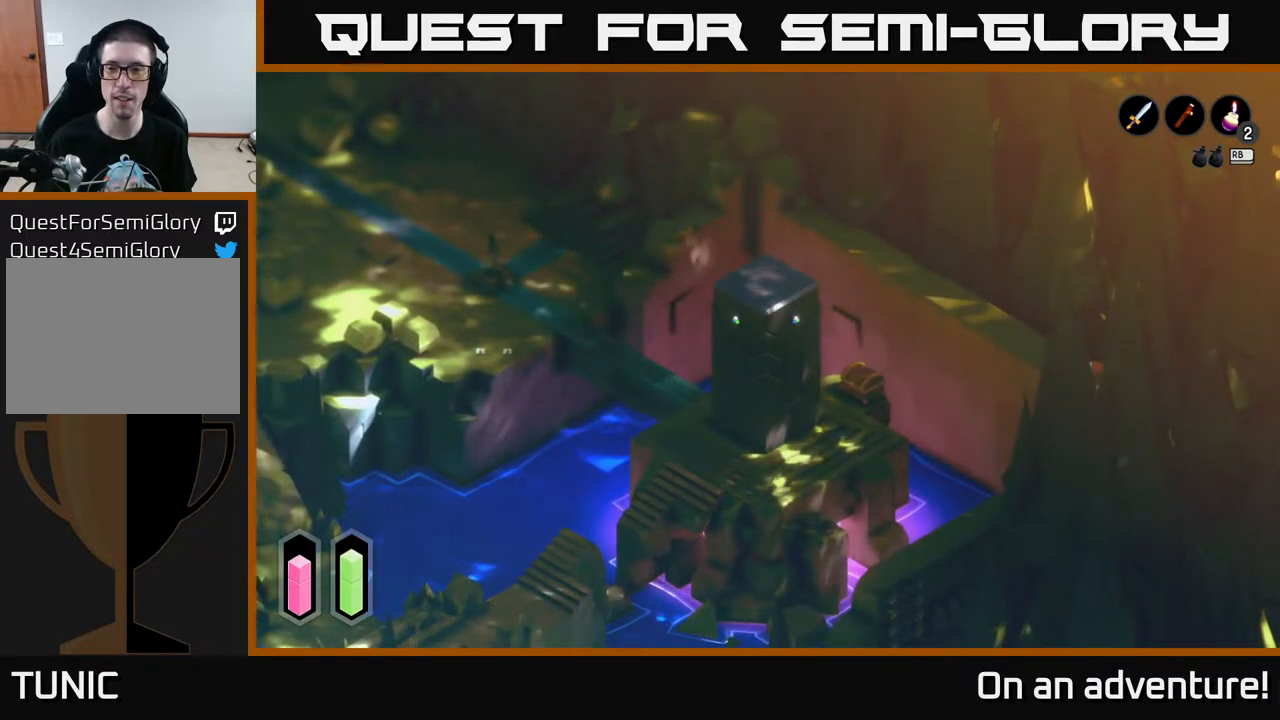
{"buttons": ["A"], "left_stick": "down-right", "right_stick": "center", "events": []}
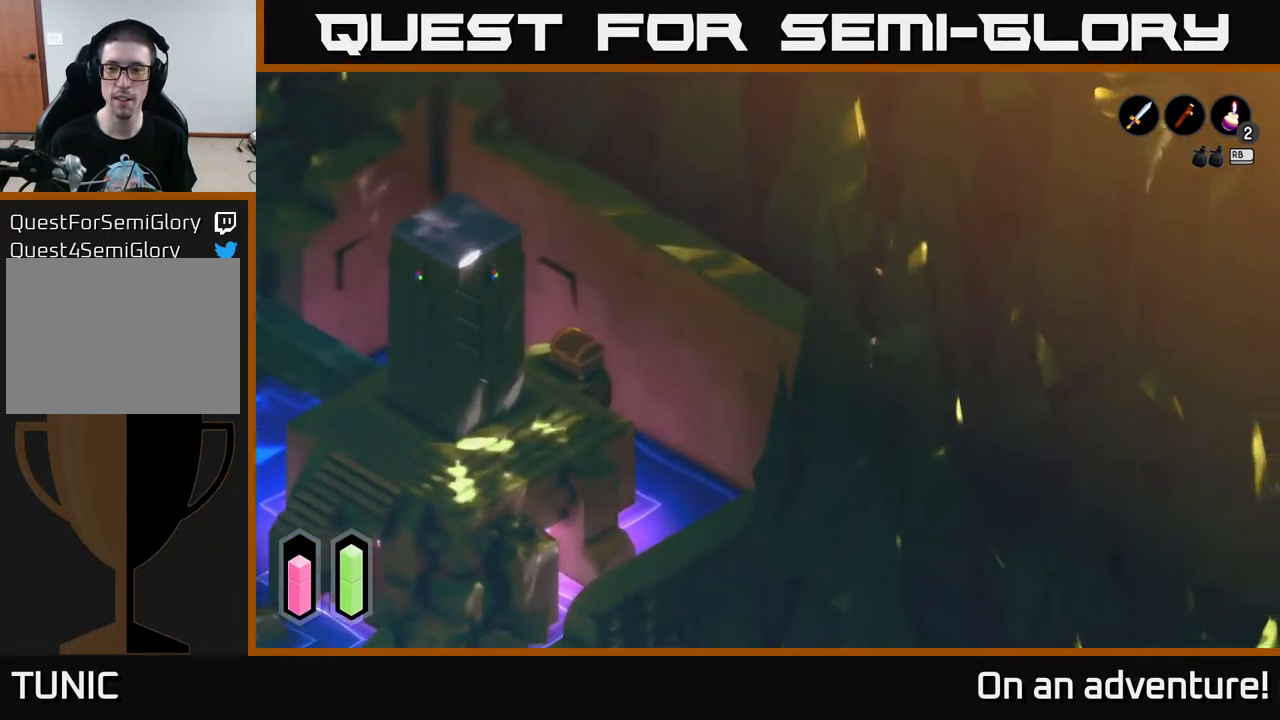
{"buttons": ["A"], "left_stick": "down-left", "right_stick": "center", "events": [[150, "left_stick", "down"], [400, "left_stick", "down-left"]]}
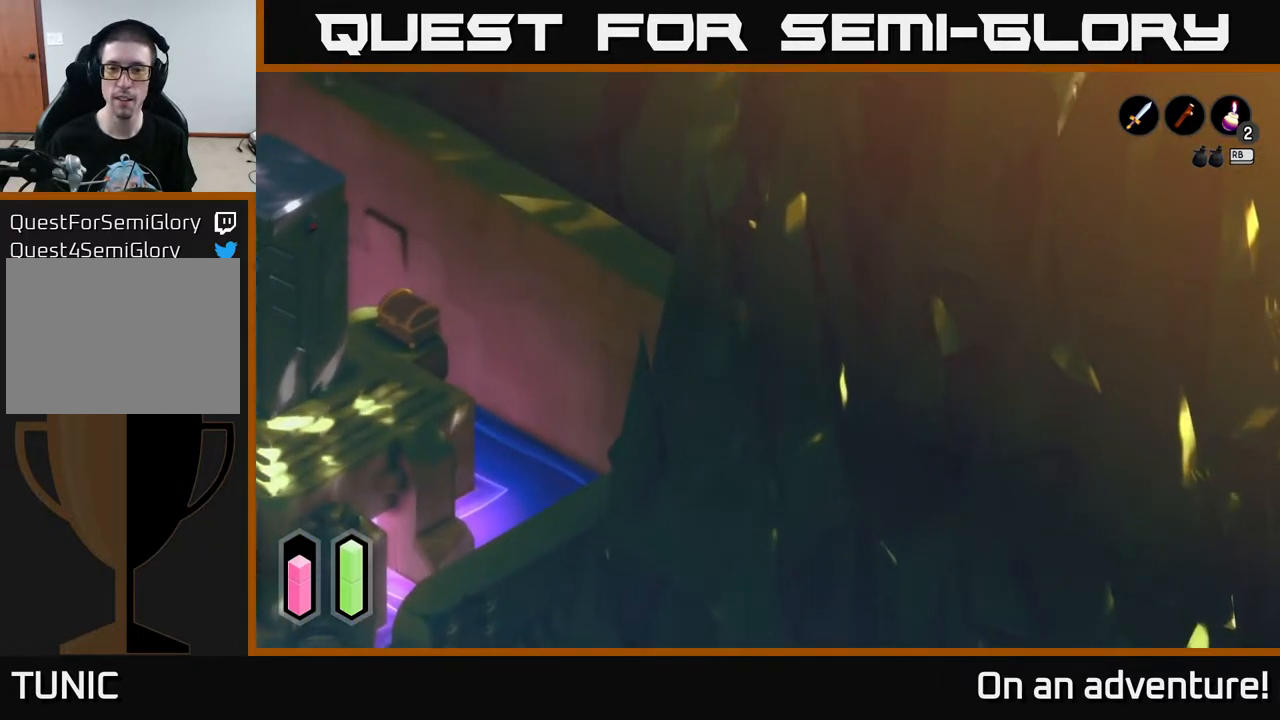
{"buttons": ["A"], "left_stick": "down-left", "right_stick": "center", "events": []}
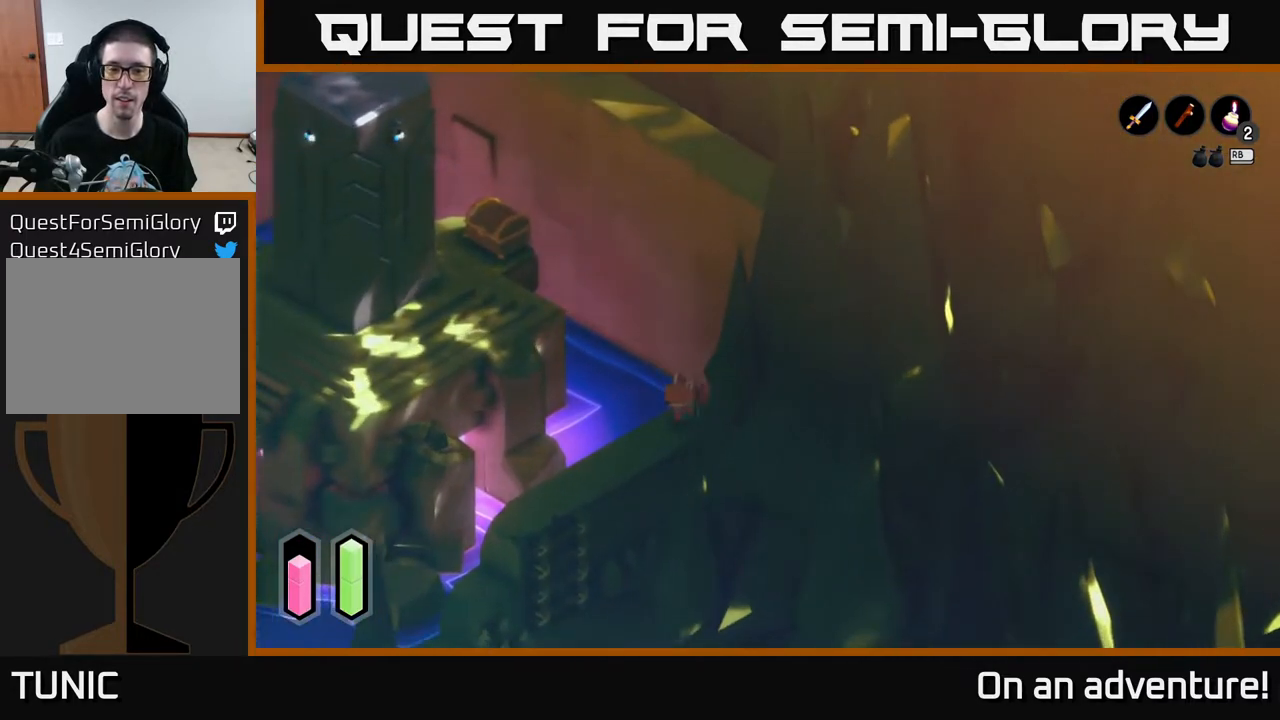
{"buttons": ["A"], "left_stick": "down-left", "right_stick": "center", "events": []}
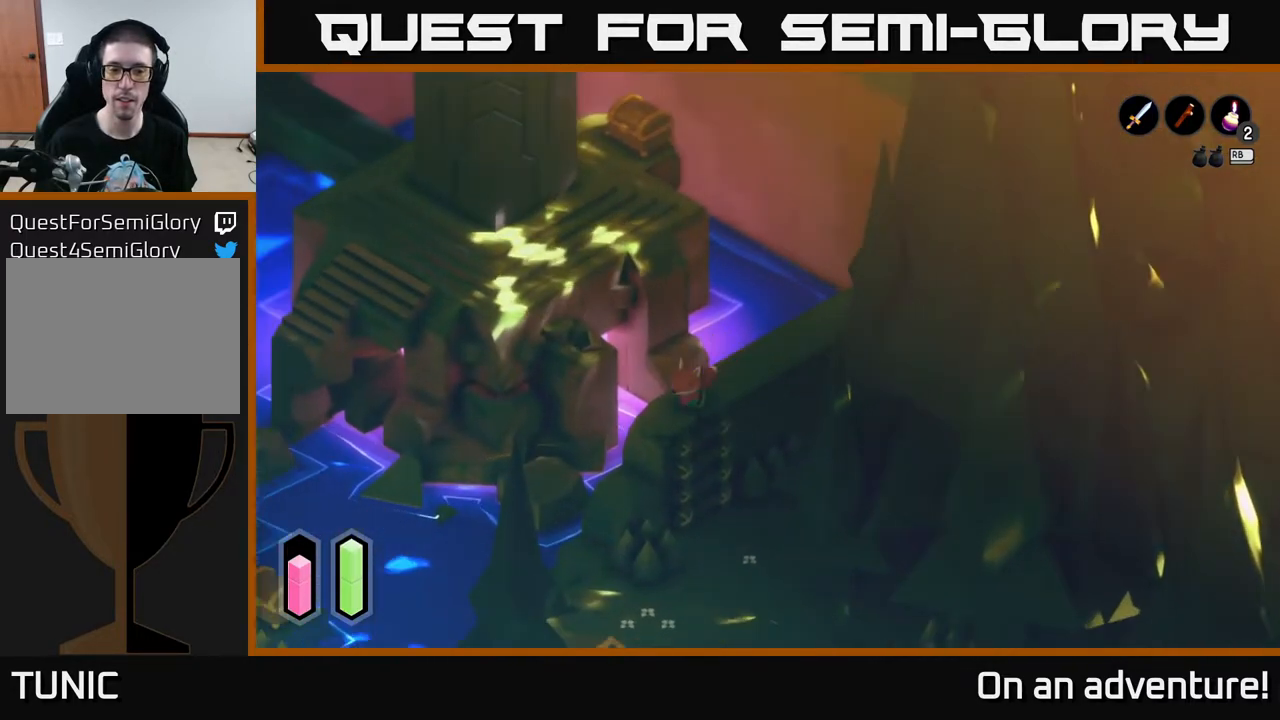
{"buttons": [], "left_stick": "center", "right_stick": "center", "events": [[17, "left_stick", "down"], [133, "A", "up"], [217, "left_stick", "center"]]}
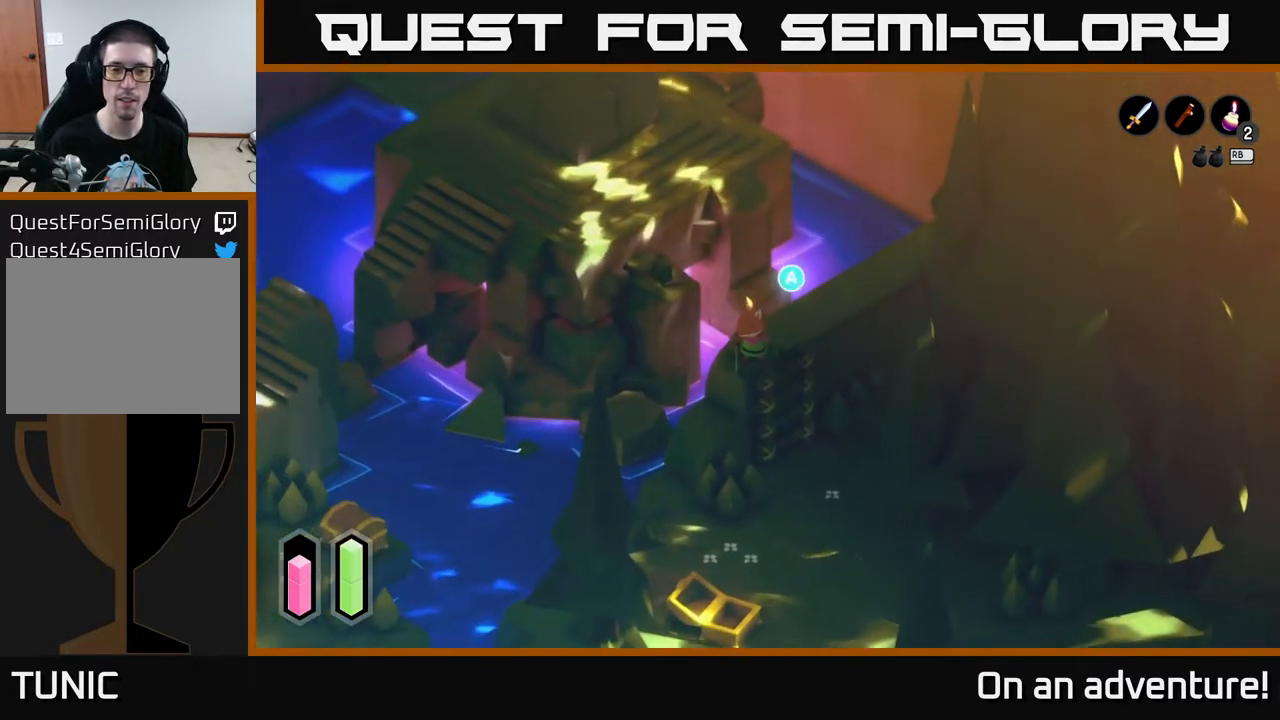
{"buttons": [], "left_stick": "center", "right_stick": "left", "events": [[117, "right_stick", "left"]]}
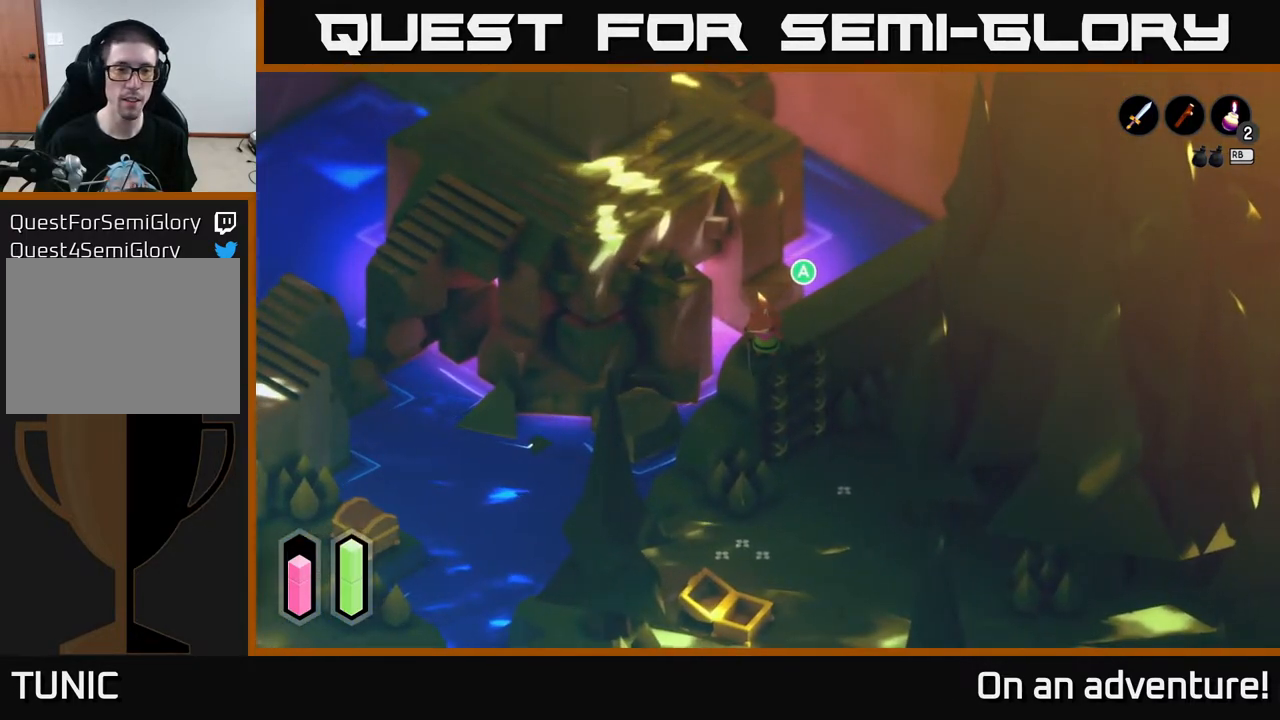
{"buttons": [], "left_stick": "center", "right_stick": "left", "events": []}
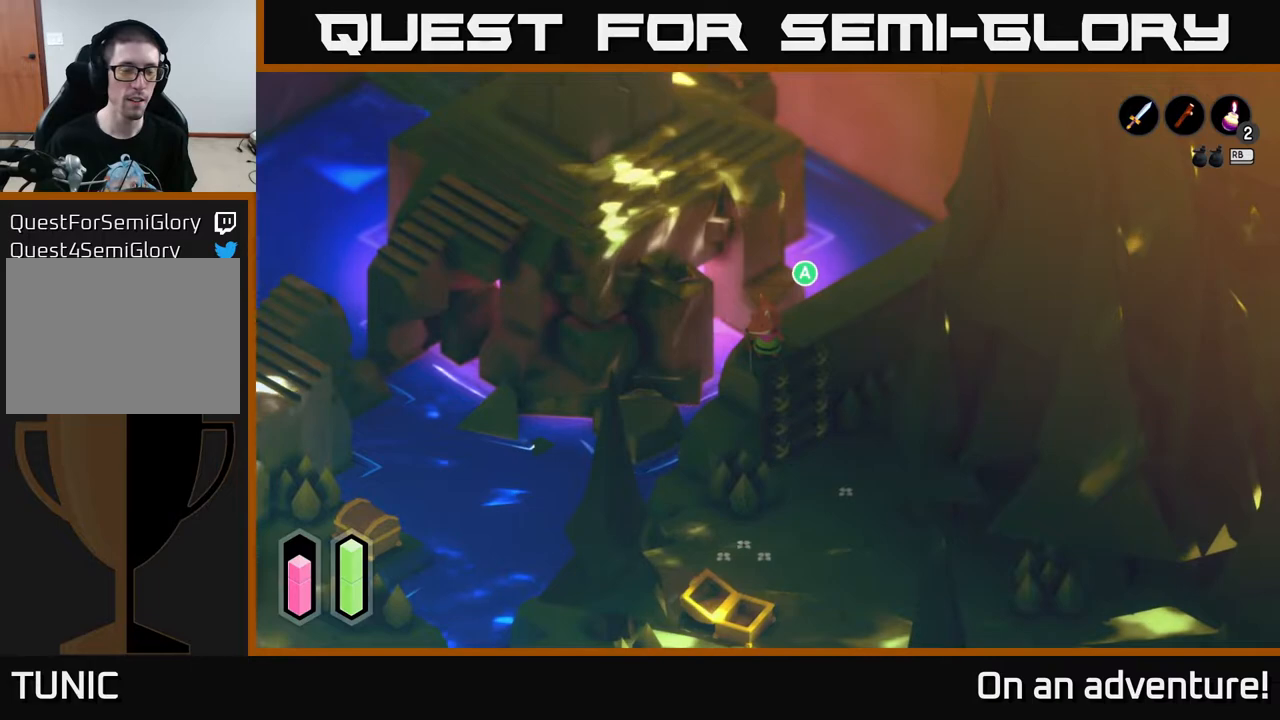
{"buttons": [], "left_stick": "center", "right_stick": "left", "events": []}
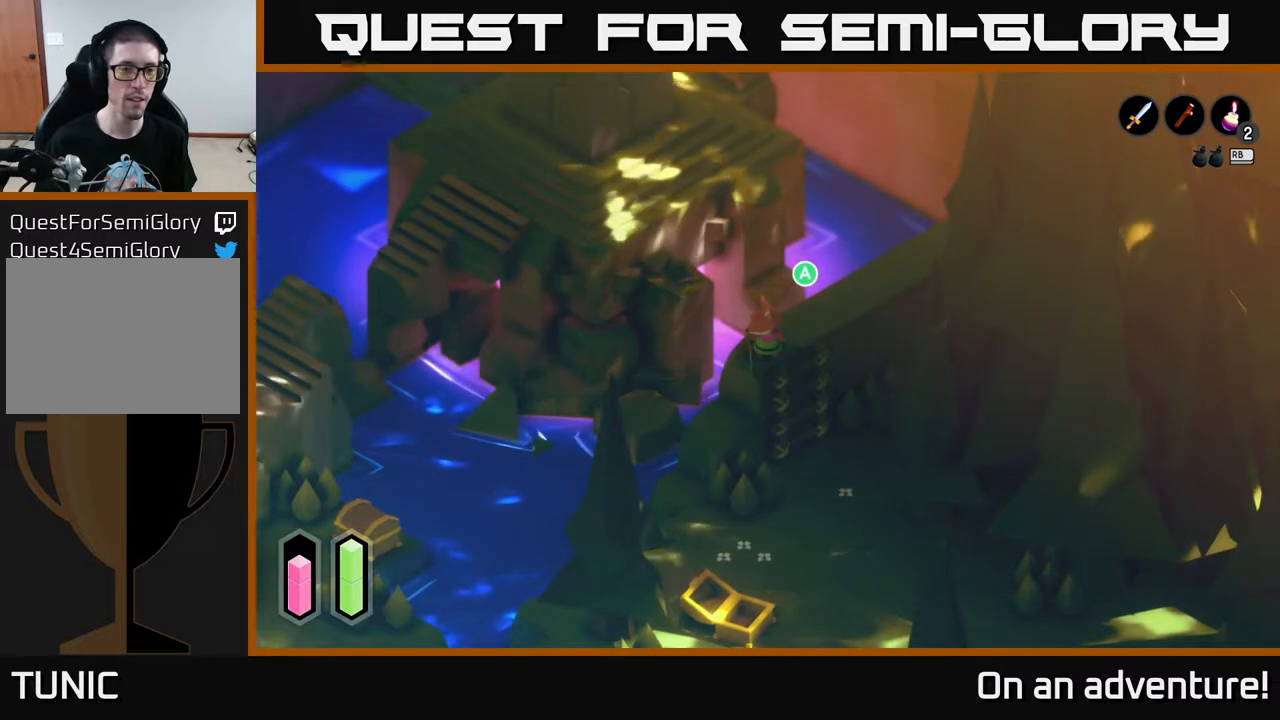
{"buttons": [], "left_stick": "down", "right_stick": "center", "events": [[133, "right_stick", "center"], [167, "left_stick", "down-right"], [267, "A", "down"], [367, "A", "up"], [400, "left_stick", "down"]]}
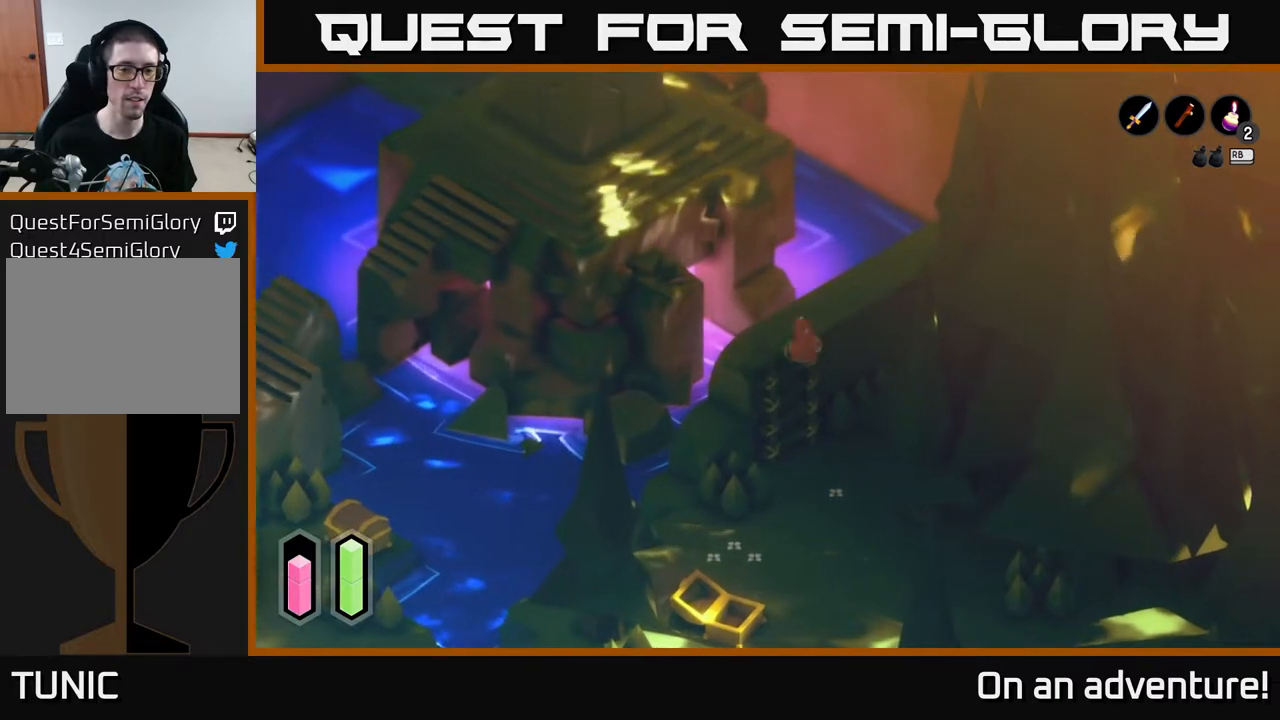
{"buttons": [], "left_stick": "down", "right_stick": "center", "events": []}
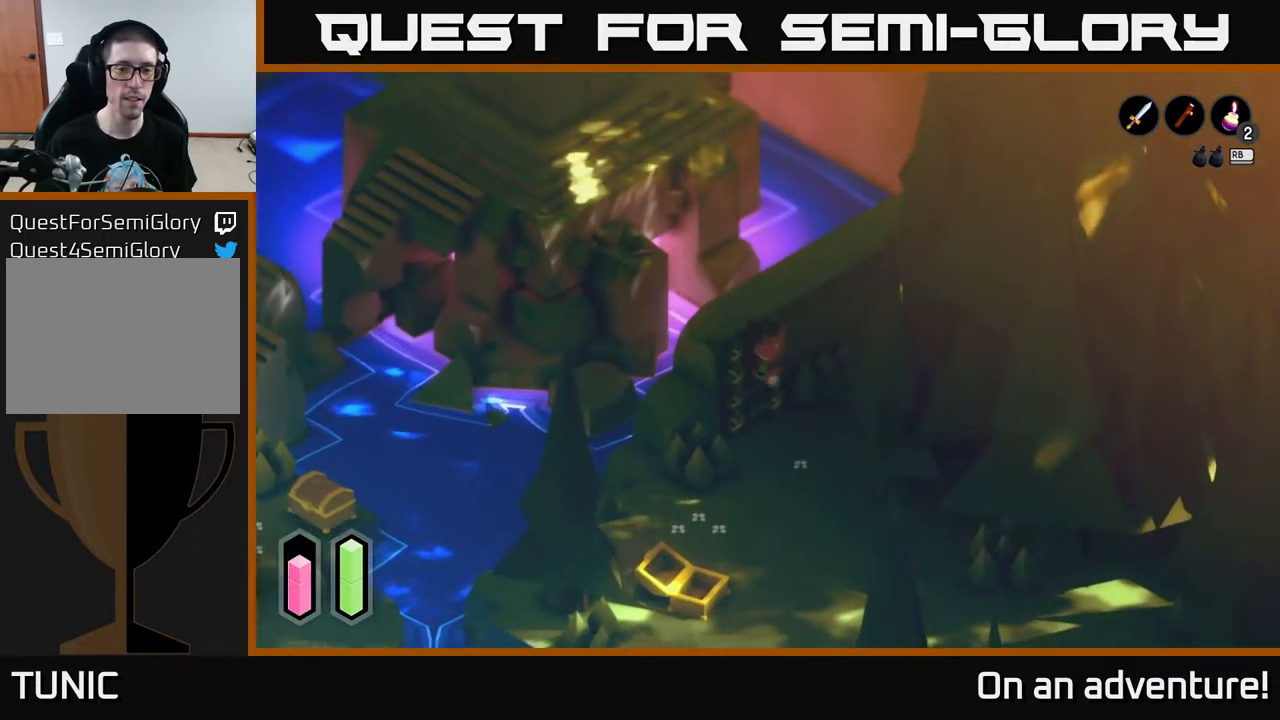
{"buttons": [], "left_stick": "down-left", "right_stick": "center", "events": [[450, "left_stick", "down-left"]]}
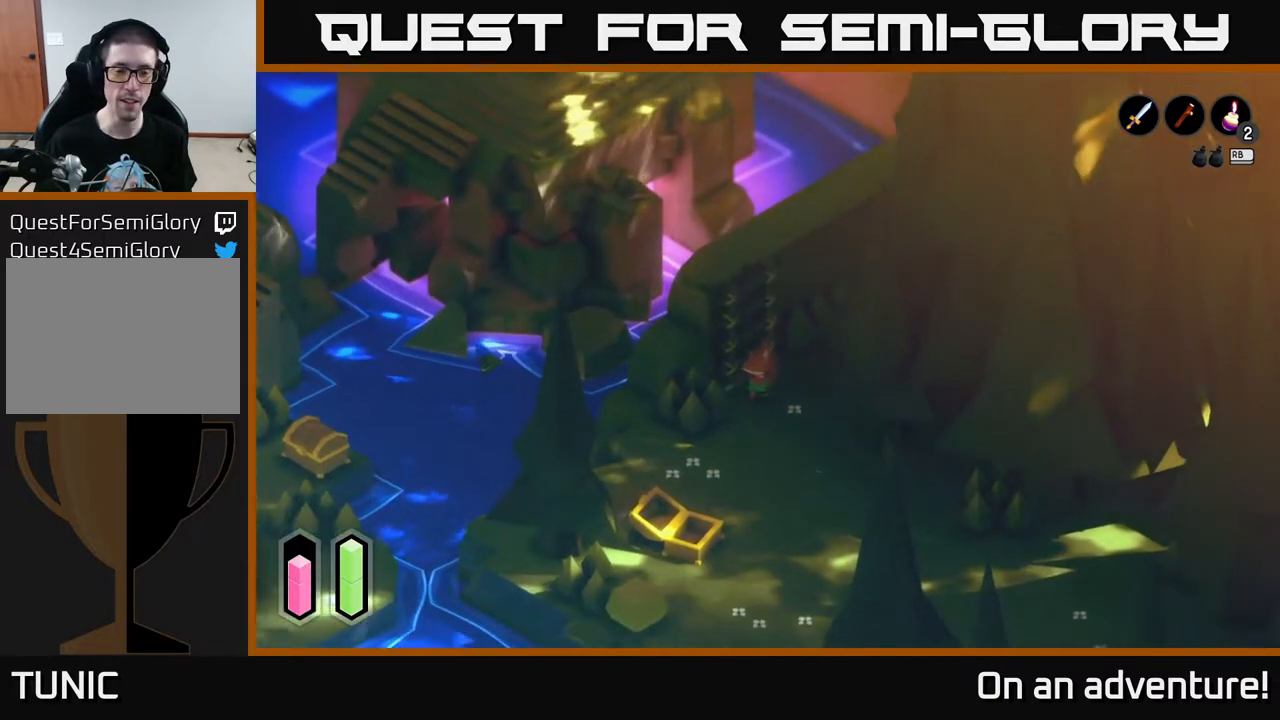
{"buttons": ["A"], "left_stick": "down-left", "right_stick": "center", "events": [[333, "A", "down"]]}
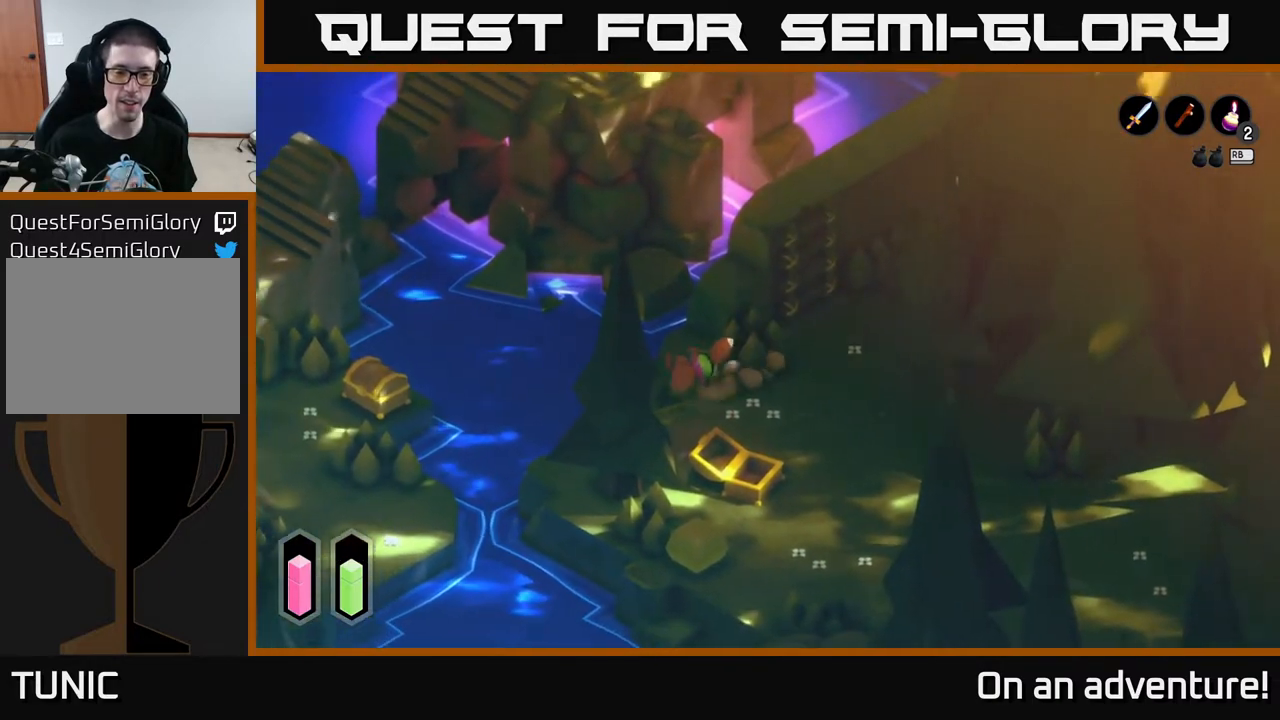
{"buttons": ["A"], "left_stick": "down-left", "right_stick": "center", "events": []}
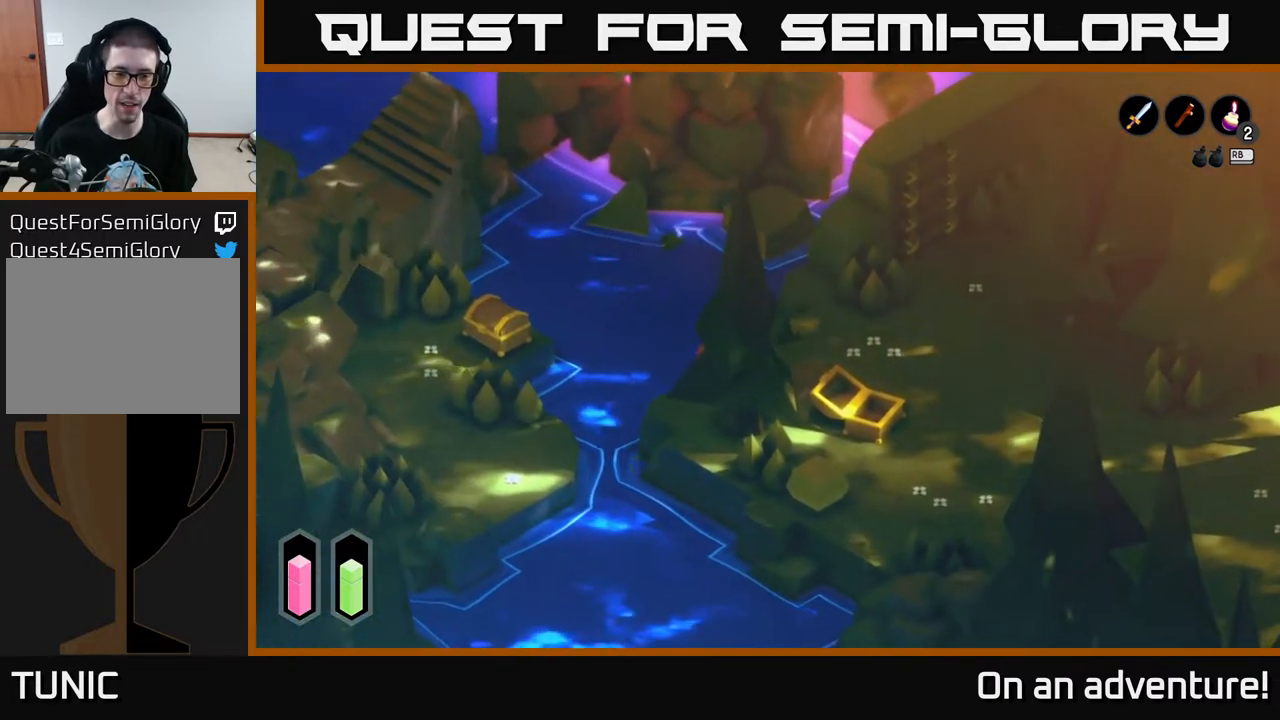
{"buttons": ["A"], "left_stick": "down", "right_stick": "center", "events": [[450, "left_stick", "down"]]}
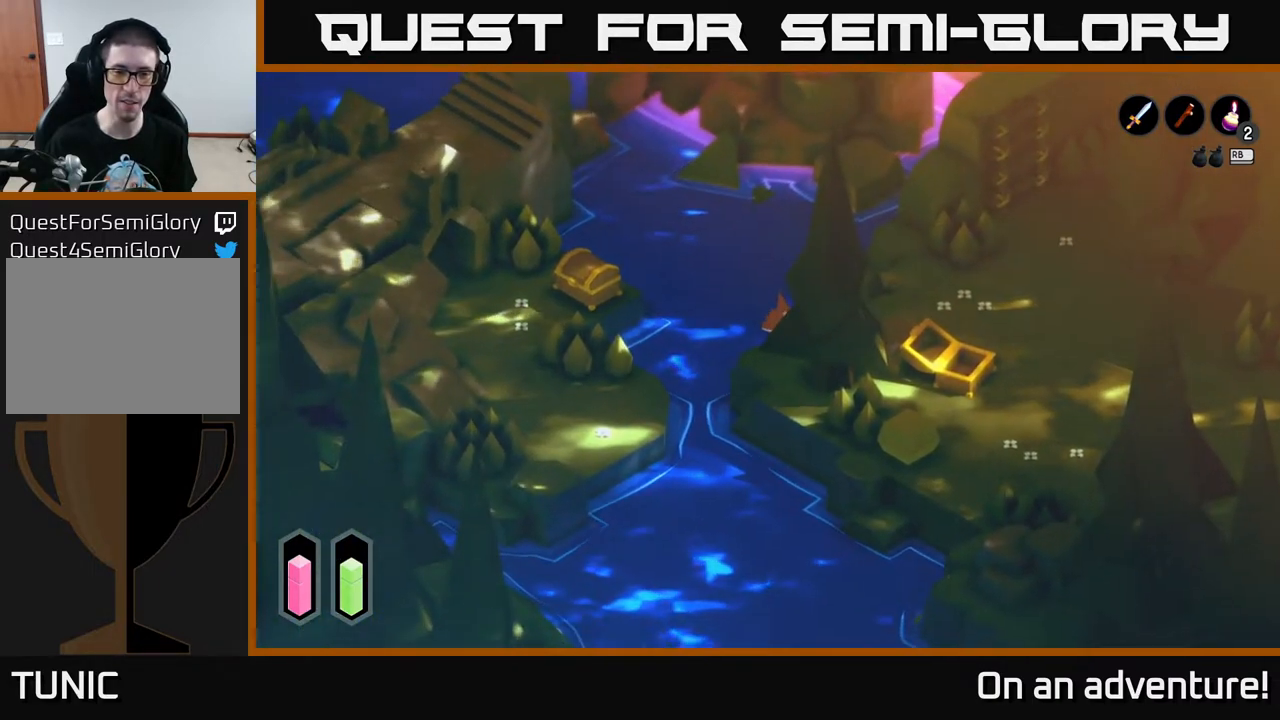
{"buttons": ["A"], "left_stick": "up", "right_stick": "center", "events": [[267, "left_stick", "up"]]}
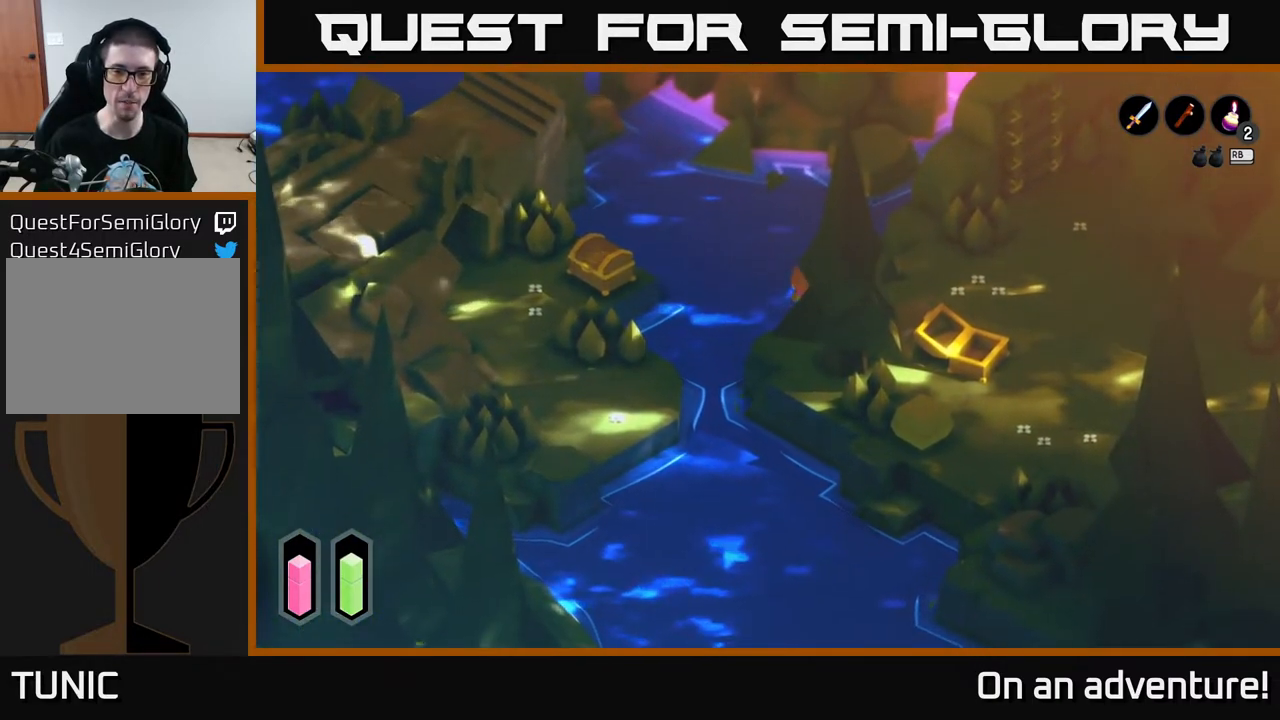
{"buttons": ["A"], "left_stick": "up", "right_stick": "center", "events": []}
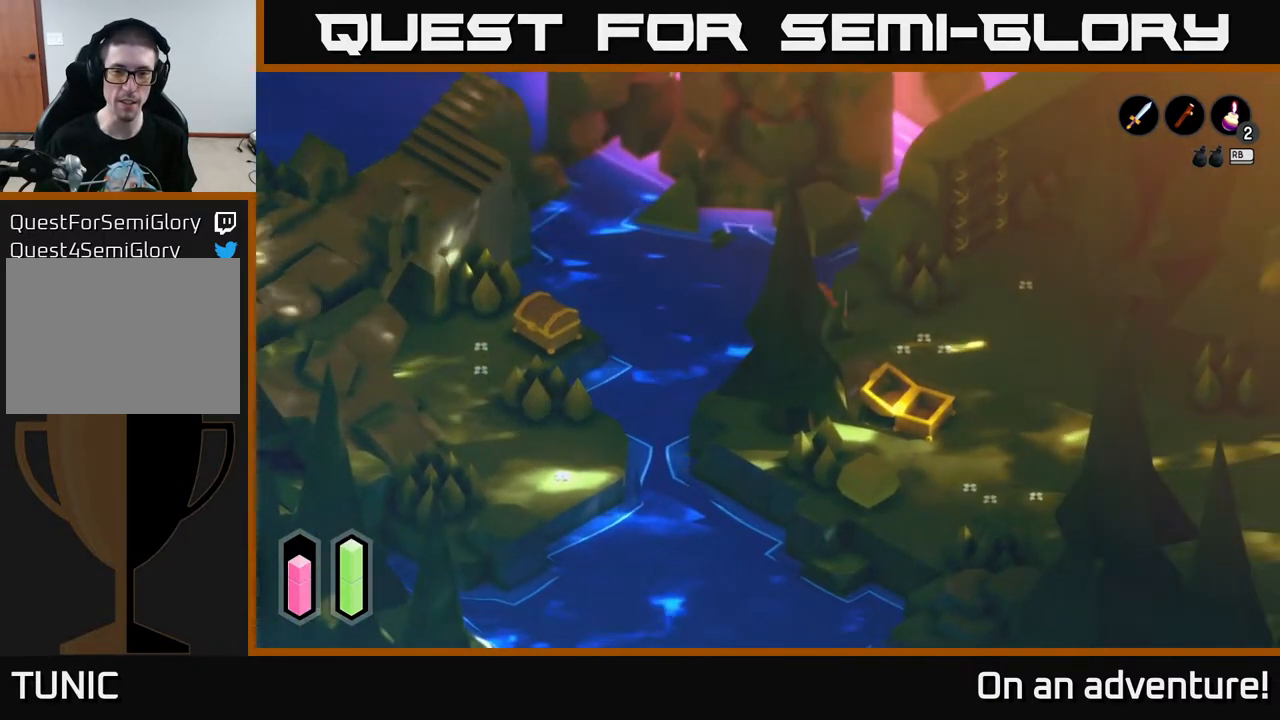
{"buttons": [], "left_stick": "left", "right_stick": "center", "events": [[350, "A", "up"], [417, "left_stick", "left"]]}
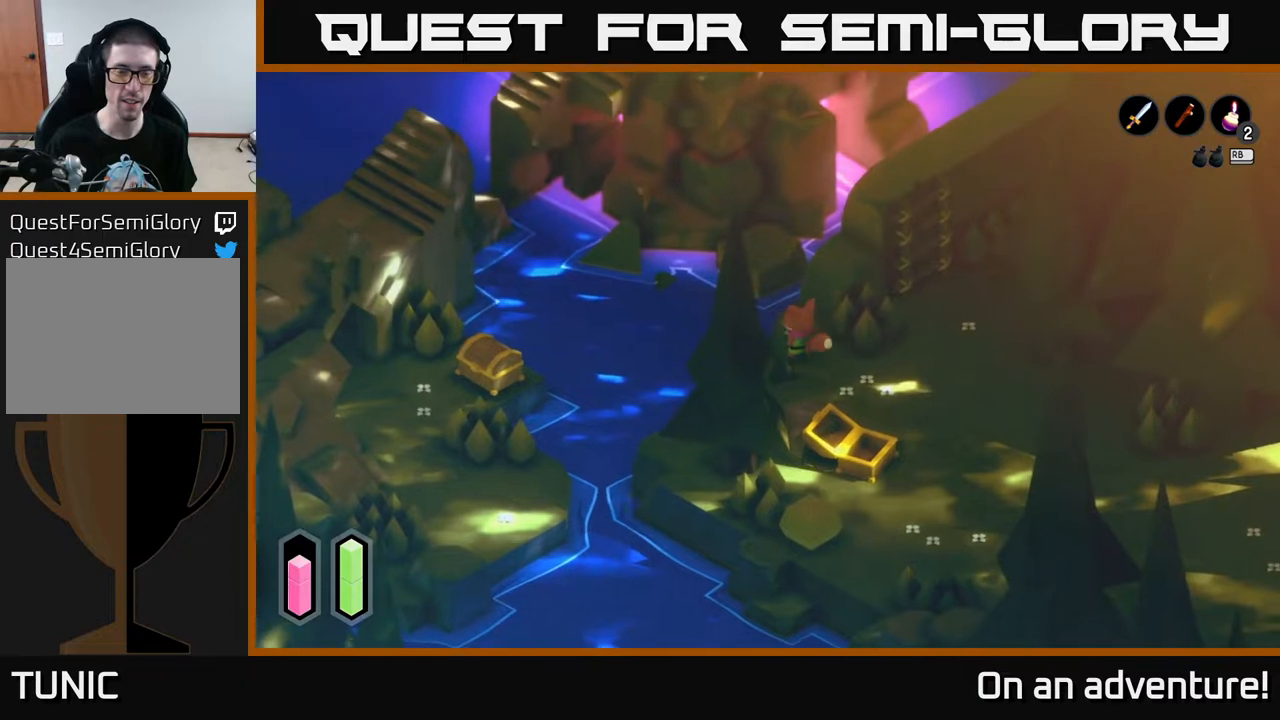
{"buttons": ["A"], "left_stick": "down-left", "right_stick": "center", "events": [[17, "left_stick", "down"], [283, "left_stick", "down-left"], [383, "A", "down"]]}
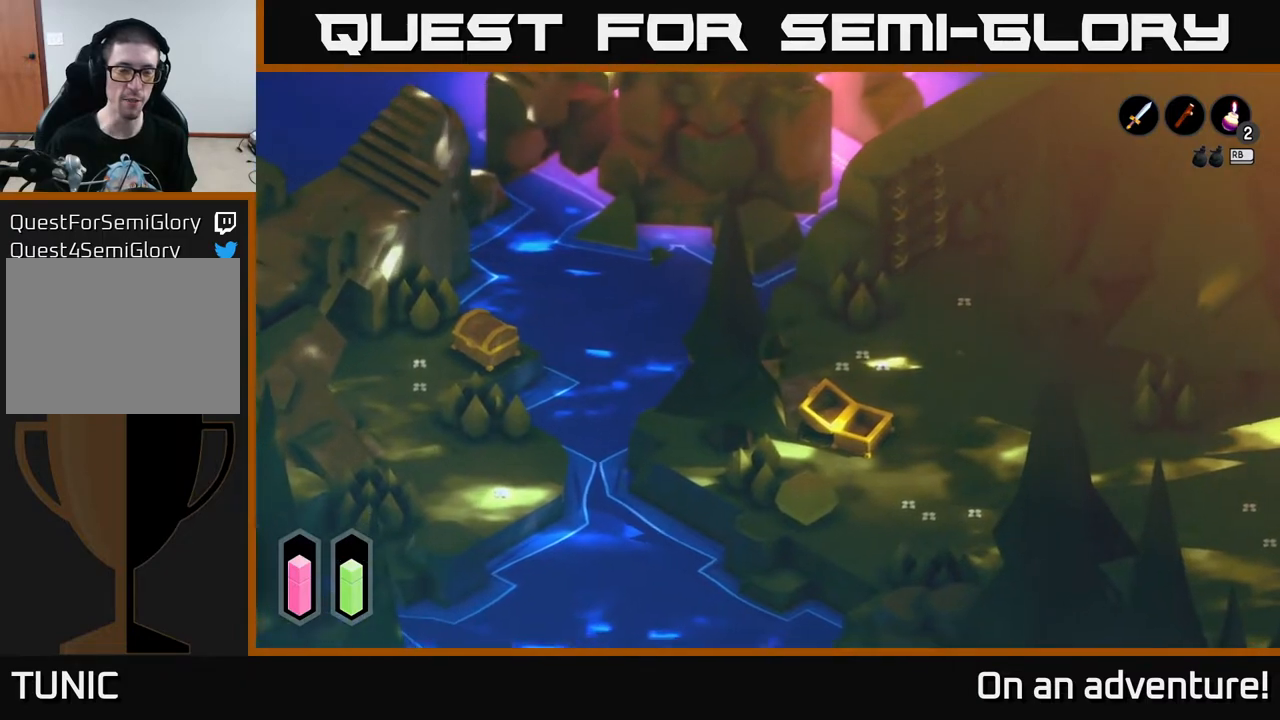
{"buttons": ["A"], "left_stick": "down", "right_stick": "center", "events": [[333, "left_stick", "down"]]}
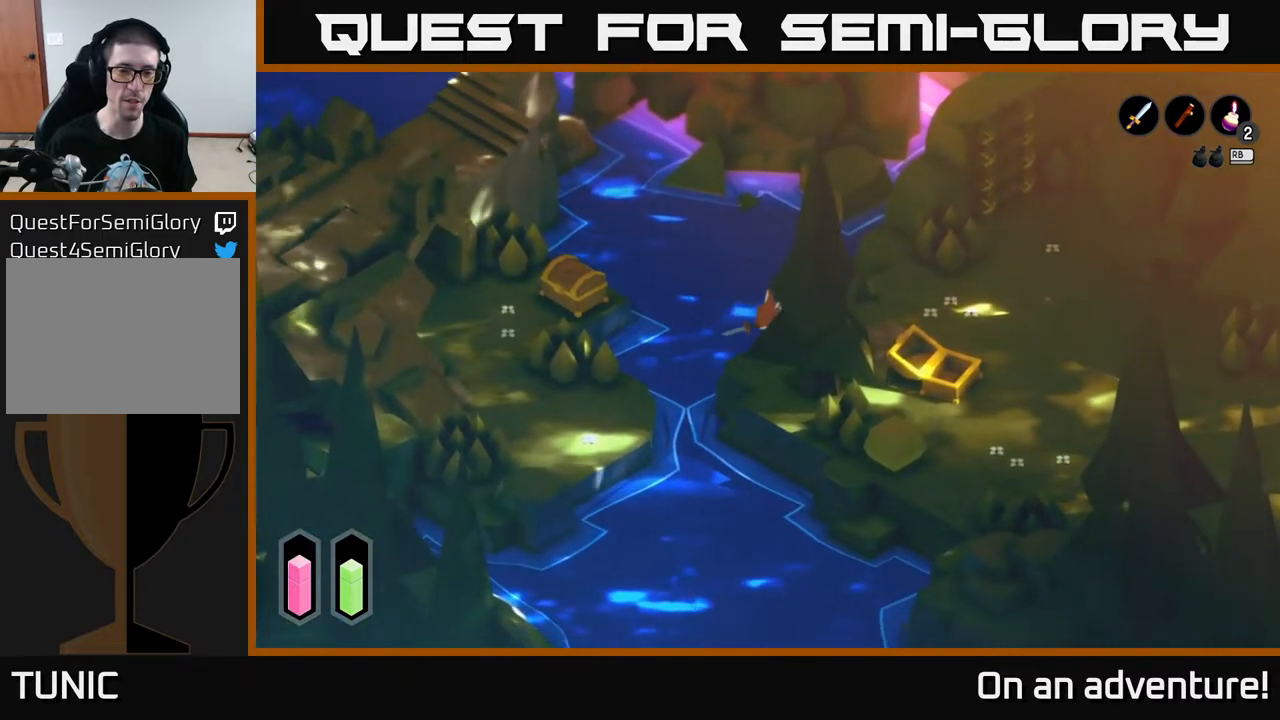
{"buttons": [], "left_stick": "right", "right_stick": "center", "events": [[33, "left_stick", "down-right"], [183, "left_stick", "right"], [200, "A", "up"]]}
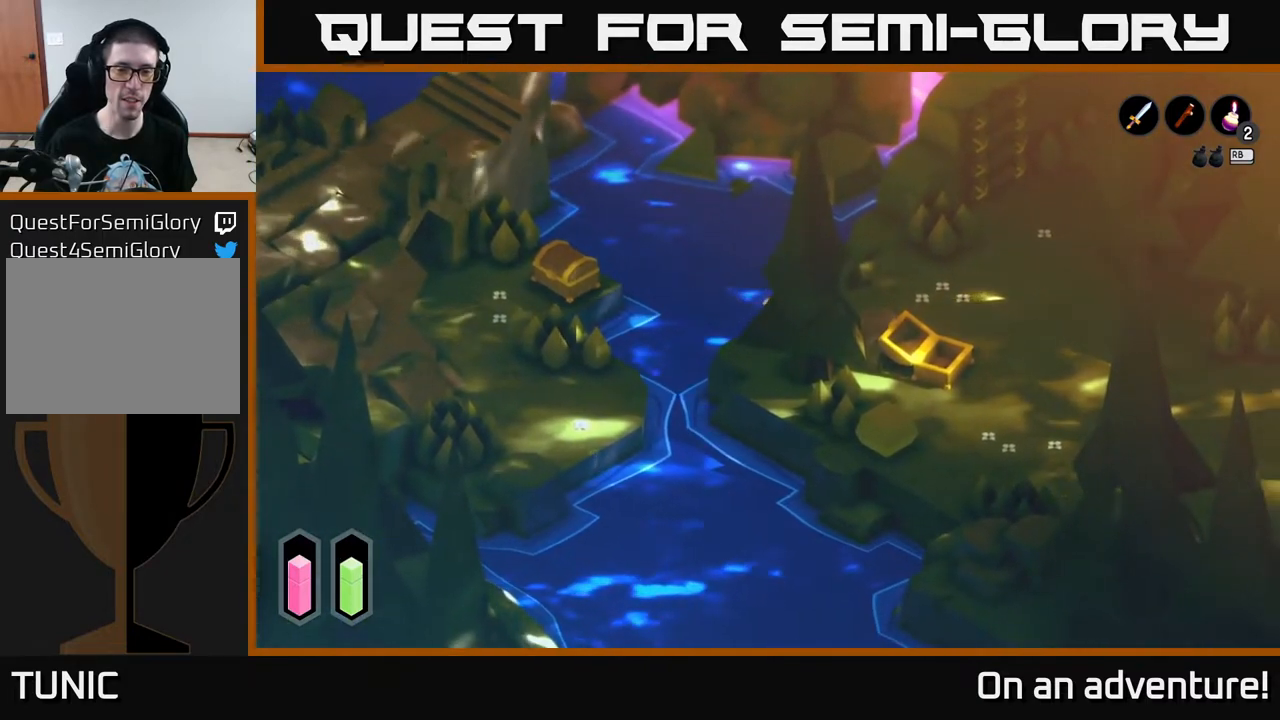
{"buttons": ["A"], "left_stick": "down-right", "right_stick": "center", "events": [[50, "left_stick", "up-right"], [200, "left_stick", "right"], [333, "A", "down"], [467, "left_stick", "down-right"]]}